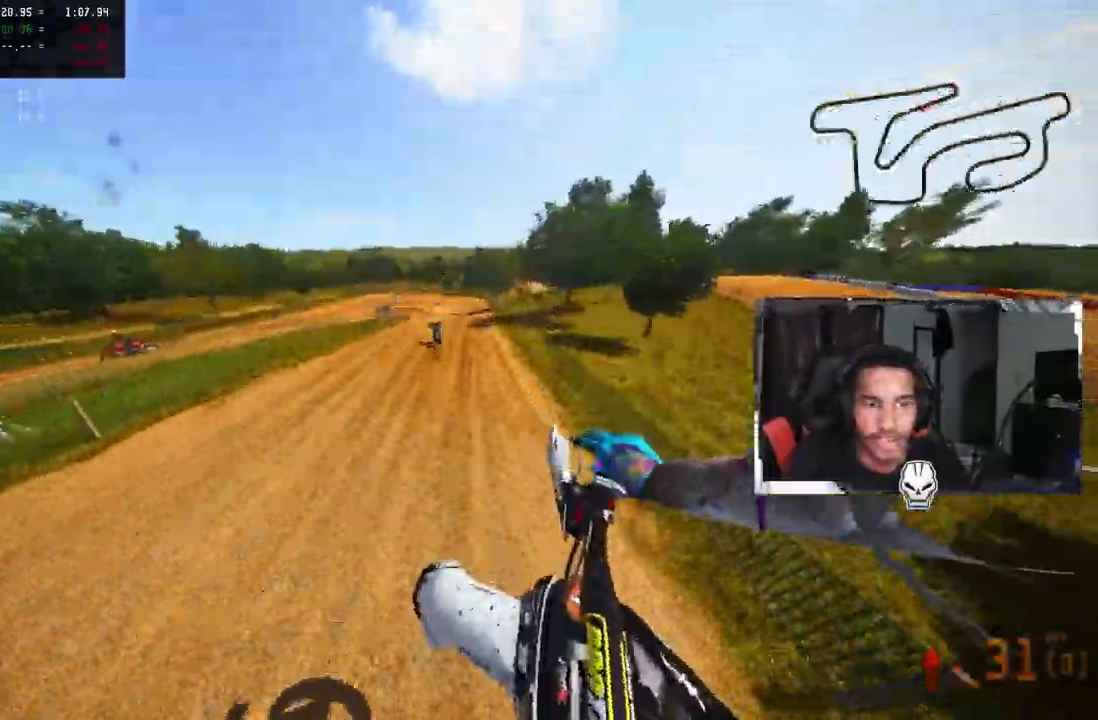
Gameplay with a controller (PlayStation layout); each line is a JSON object with the inputs held at the frame after it. "events" lists button and stick changes between this image and that frame as [ms after this image, input, new state], when the widget could be followed in between.
{"buttons": ["R2"], "left_stick": "up-left", "right_stick": "up"}
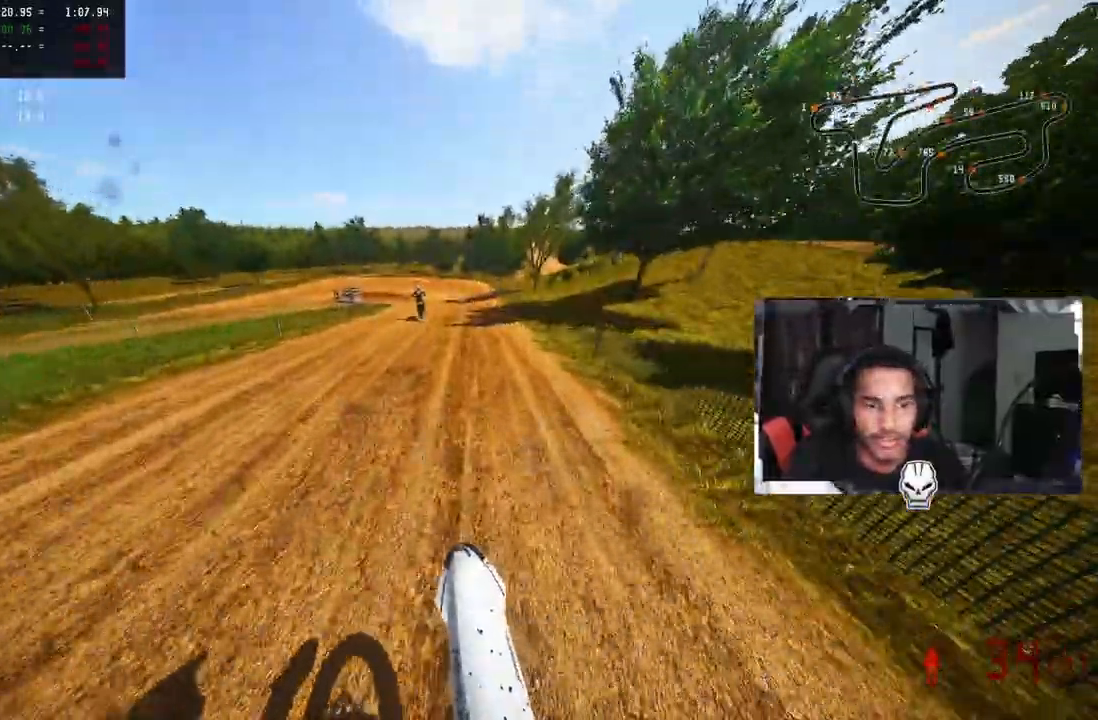
{"buttons": [], "left_stick": "up-left", "right_stick": "up", "events": [[400, "TRIANGLE", "down"], [450, "R2", "up"], [500, "TRIANGLE", "up"]]}
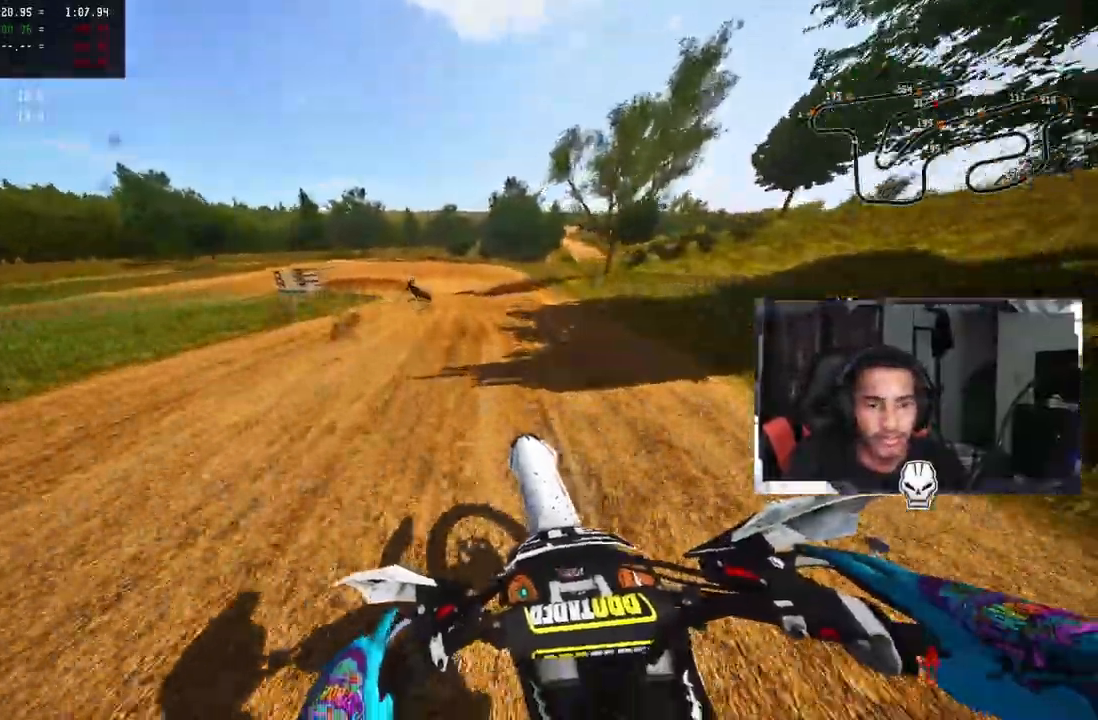
{"buttons": [], "left_stick": "up-left", "right_stick": "center", "events": [[117, "right_stick", "center"], [200, "TRIANGLE", "down"], [300, "TRIANGLE", "up"]]}
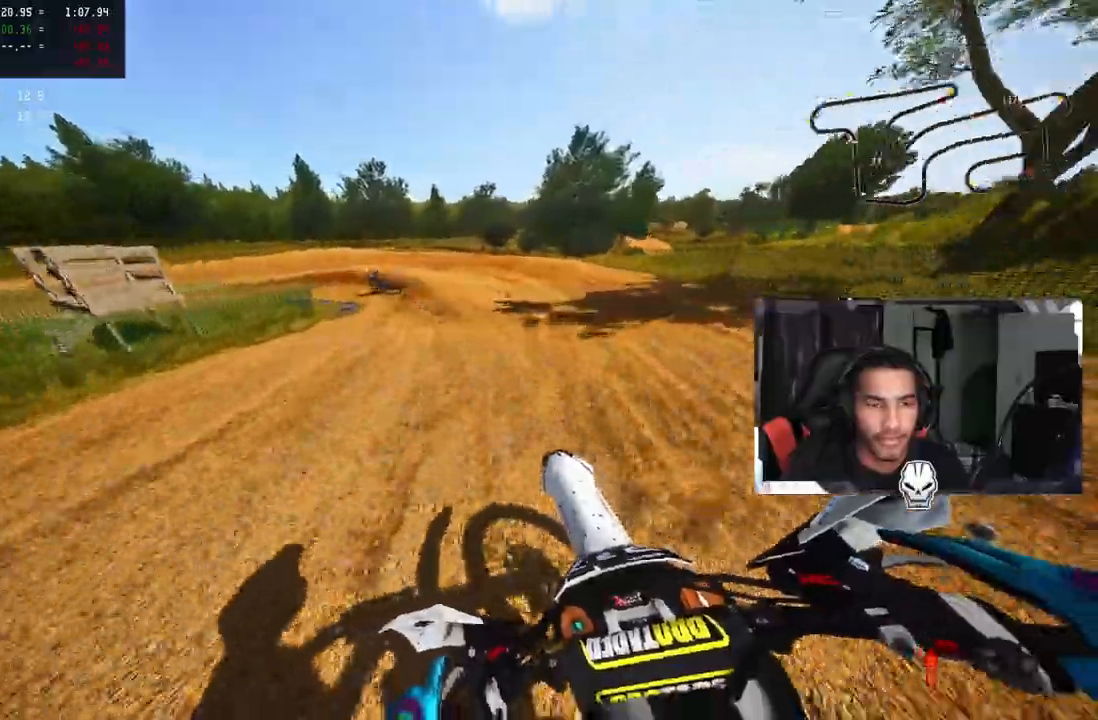
{"buttons": [], "left_stick": "up-left", "right_stick": "center", "events": [[133, "R2", "down"], [250, "R2", "up"]]}
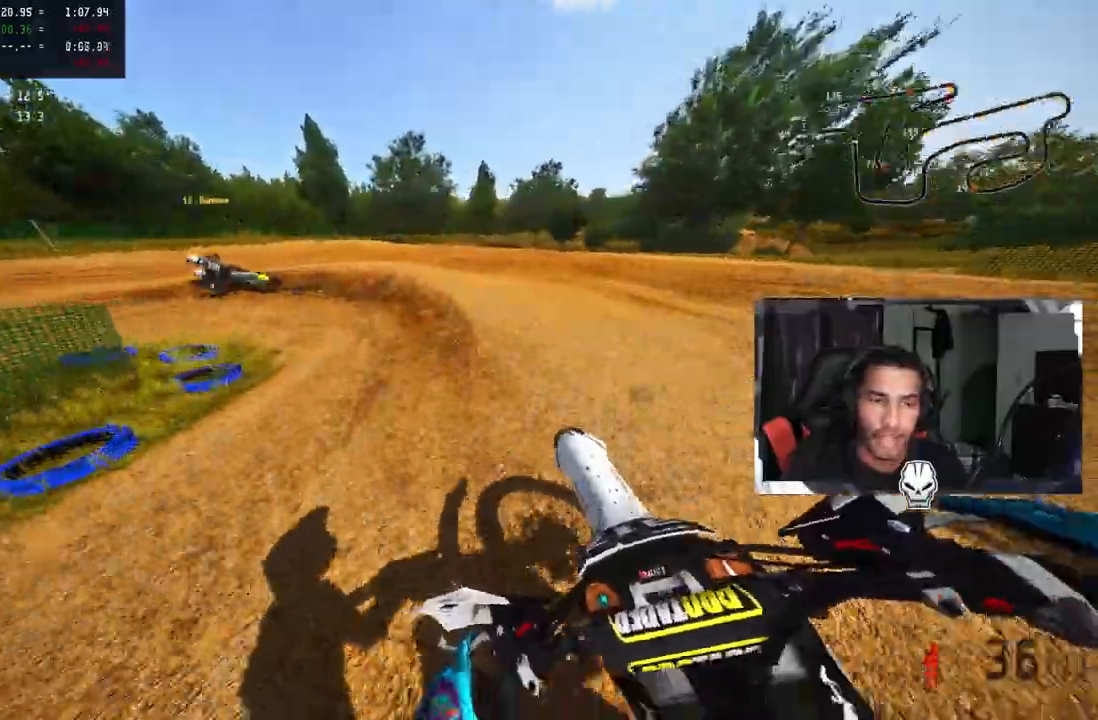
{"buttons": [], "left_stick": "up-left", "right_stick": "up", "events": [[17, "R3", "down"], [83, "R3", "up"], [283, "right_stick", "up"]]}
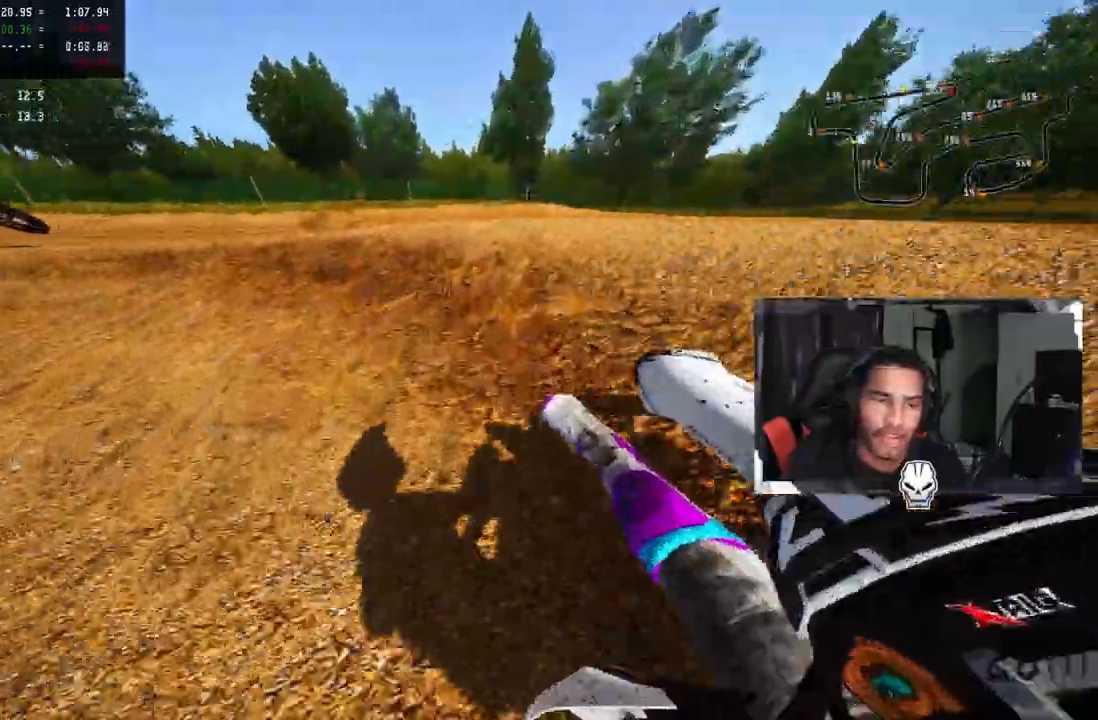
{"buttons": ["R2"], "left_stick": "up-left", "right_stick": "up", "events": [[217, "R2", "down"]]}
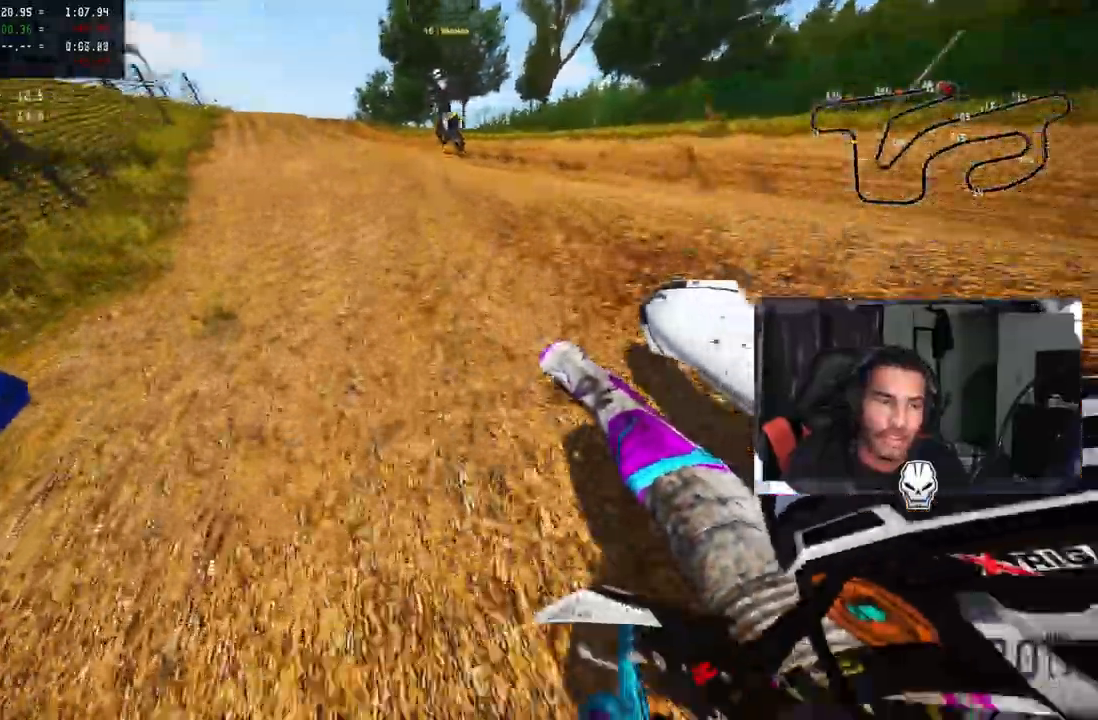
{"buttons": ["R2"], "left_stick": "up-left", "right_stick": "up", "events": [[300, "CROSS", "down"], [417, "CROSS", "up"]]}
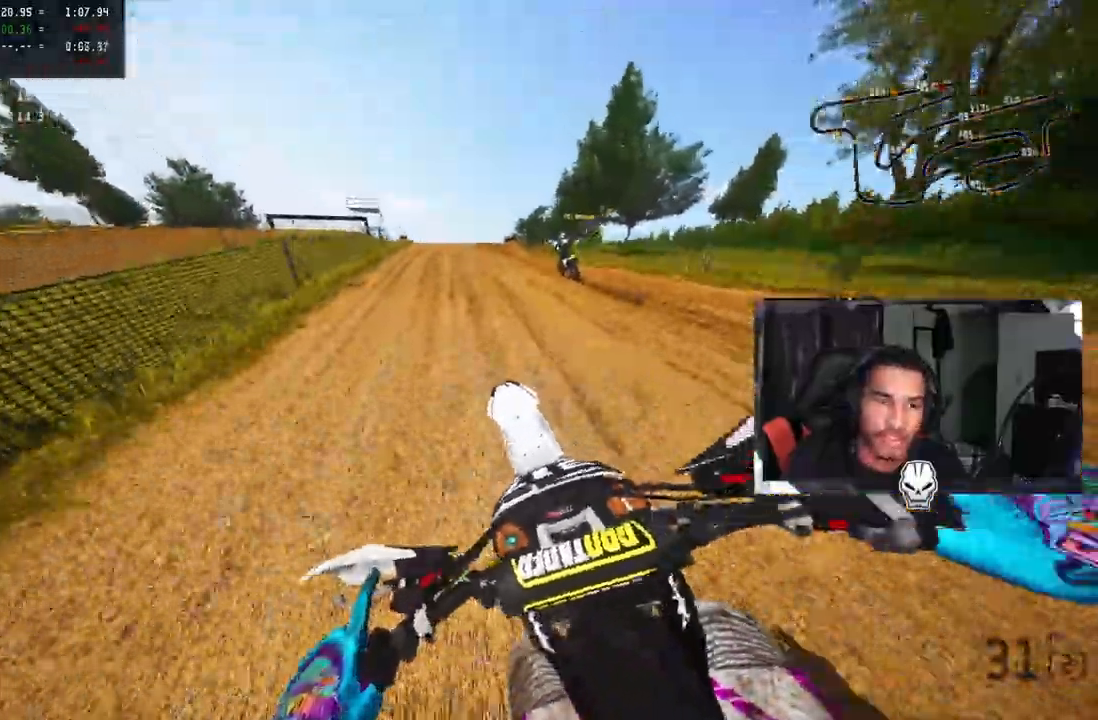
{"buttons": ["R2"], "left_stick": "center", "right_stick": "up", "events": [[167, "left_stick", "center"], [367, "L3", "down"], [467, "L3", "up"]]}
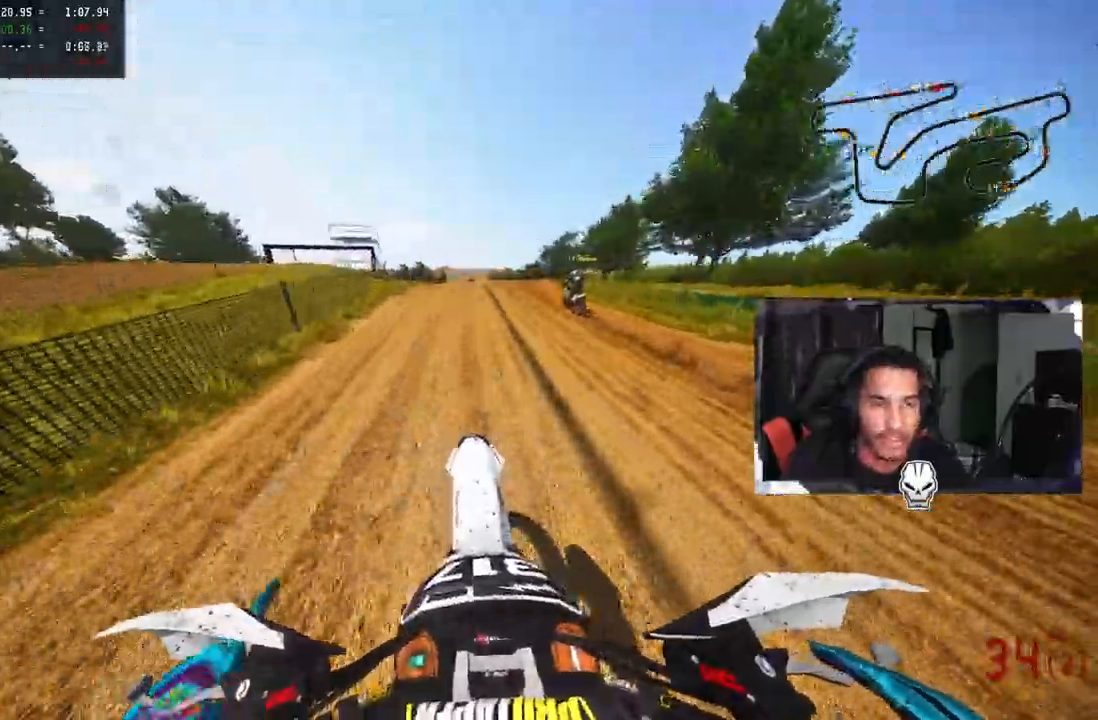
{"buttons": ["R2"], "left_stick": "center", "right_stick": "up"}
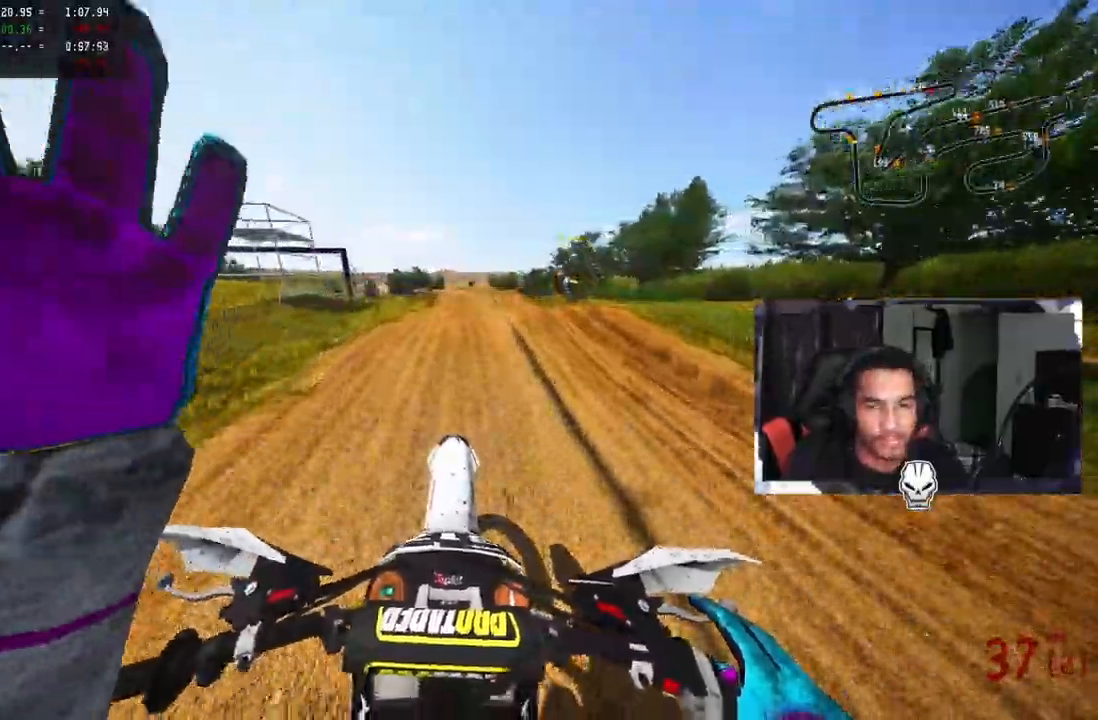
{"buttons": ["CROSS", "R2"], "left_stick": "center", "right_stick": "up", "events": [[50, "CROSS", "down"]]}
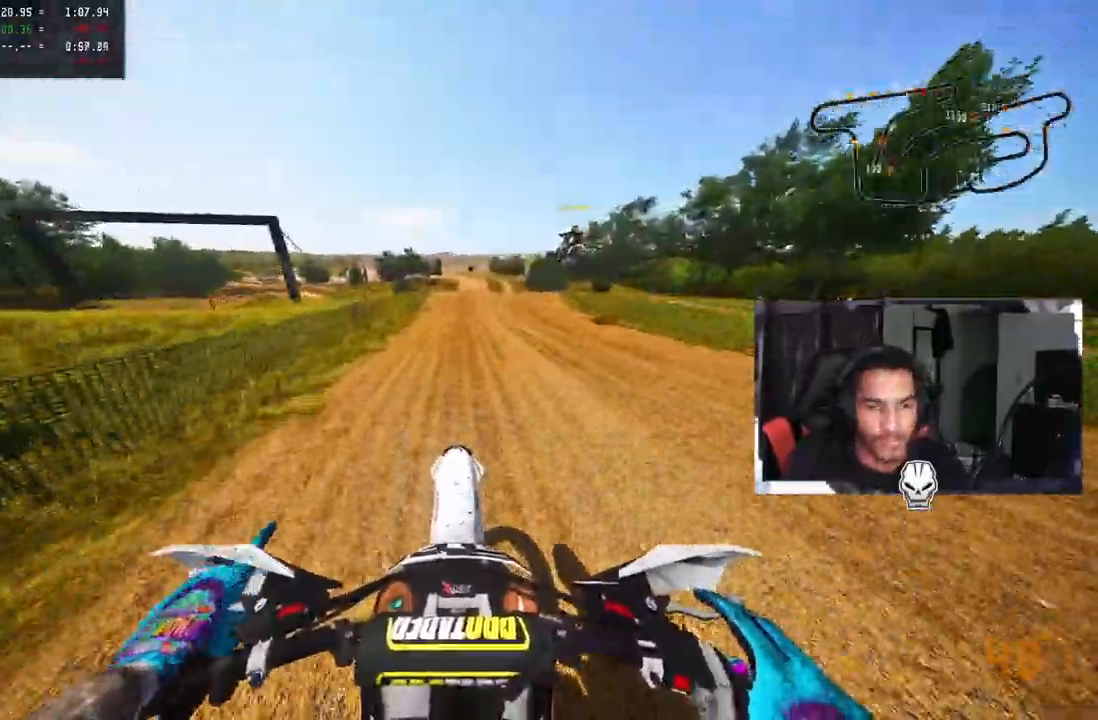
{"buttons": ["CROSS"], "left_stick": "center", "right_stick": "up-left", "events": [[317, "R3", "down"], [383, "right_stick", "up-left"], [450, "R3", "up"], [483, "R2", "up"]]}
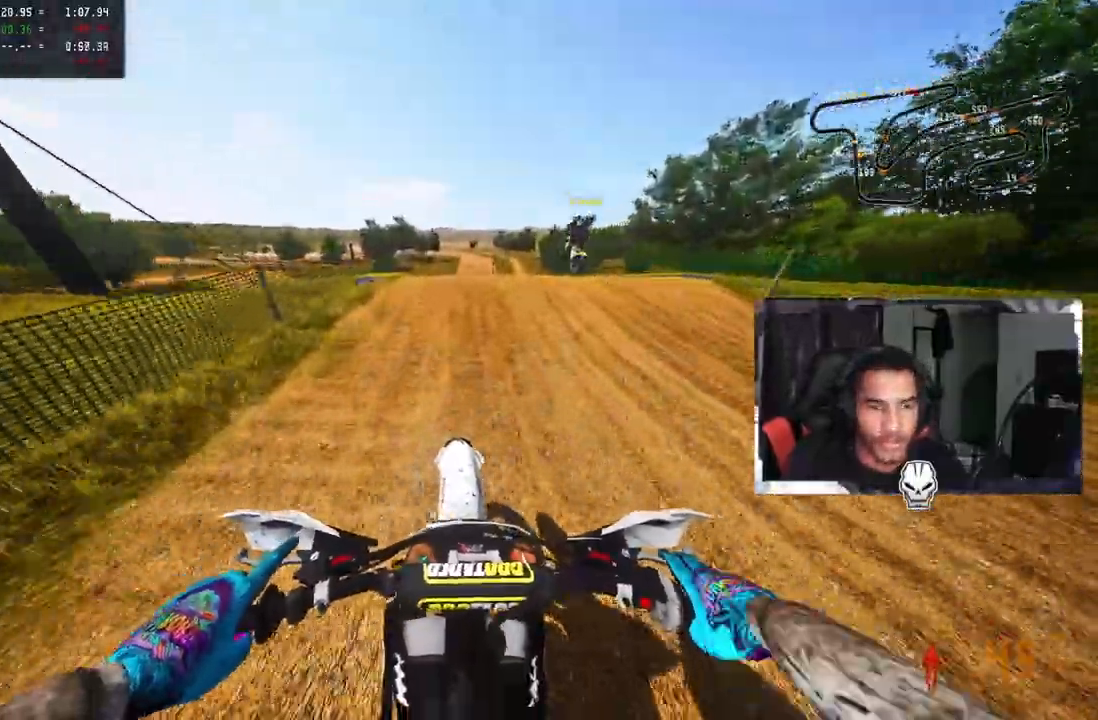
{"buttons": ["CROSS"], "left_stick": "up-left", "right_stick": "up-left", "events": [[17, "right_stick", "left"], [67, "left_stick", "up-right"], [83, "R2", "down"], [117, "R3", "down"], [217, "R3", "up"], [217, "right_stick", "up-left"], [250, "R2", "up"], [400, "left_stick", "up-left"]]}
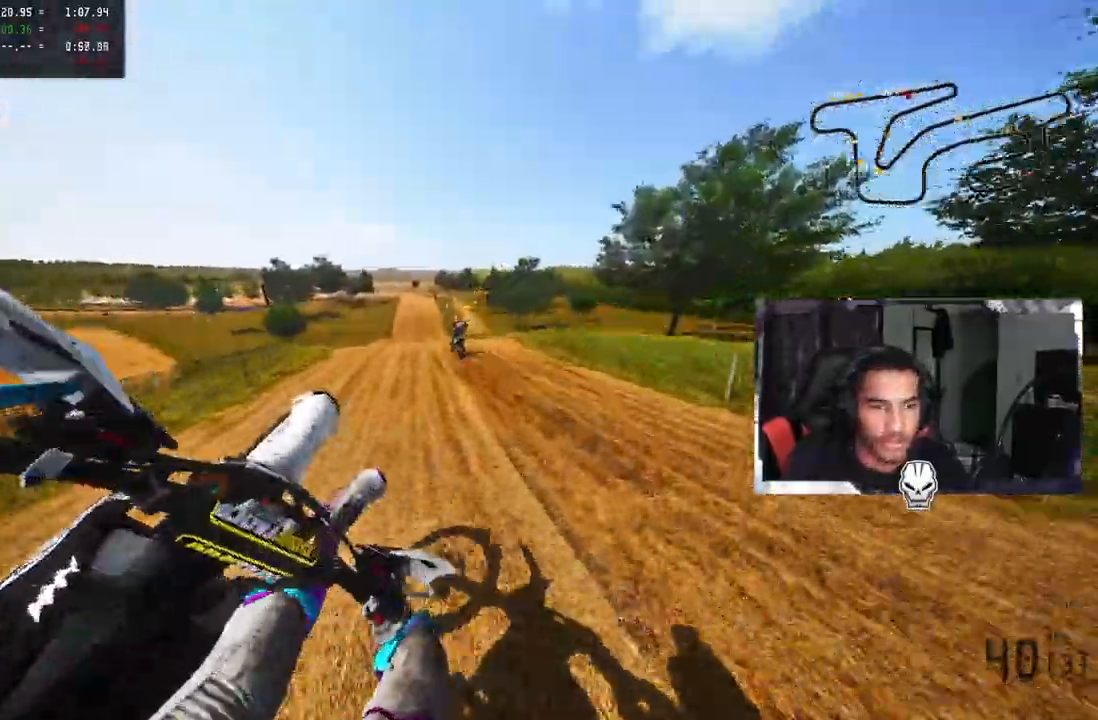
{"buttons": ["R2"], "left_stick": "up-left", "right_stick": "up", "events": [[33, "R2", "down"], [100, "R3", "down"], [200, "CROSS", "up"], [200, "R3", "up"], [300, "right_stick", "up"]]}
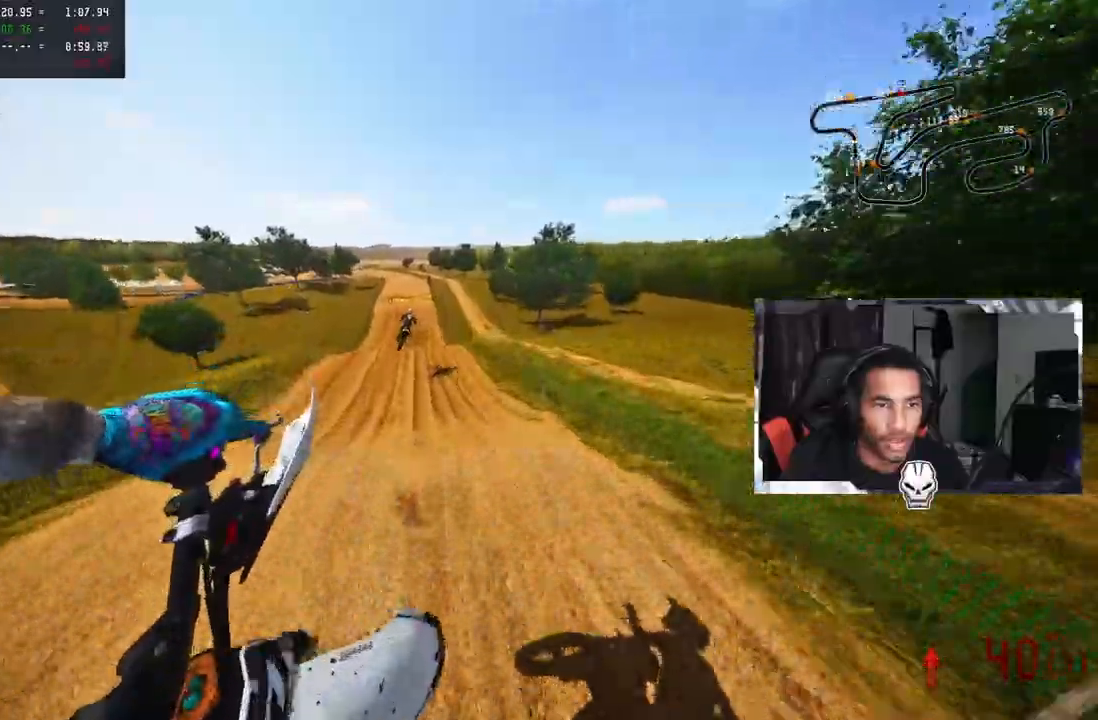
{"buttons": ["R2"], "left_stick": "up-left", "right_stick": "up", "events": []}
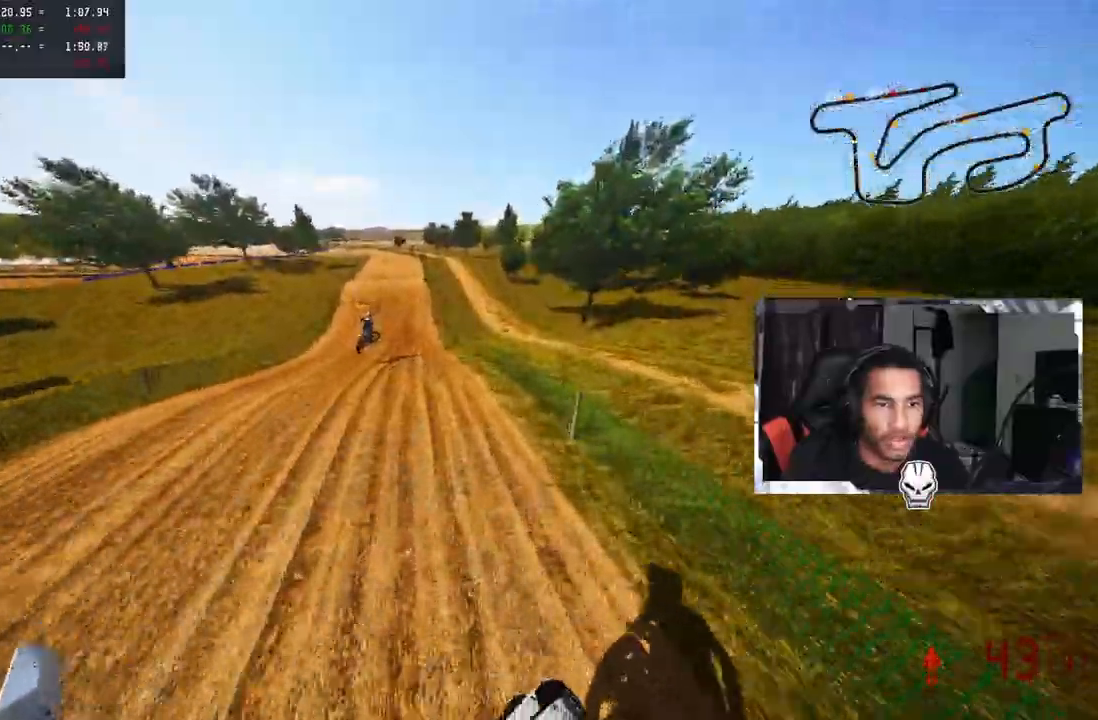
{"buttons": ["R2"], "left_stick": "up-left", "right_stick": "up", "events": [[200, "R3", "down"], [300, "R3", "up"], [333, "R2", "up"], [417, "R2", "down"]]}
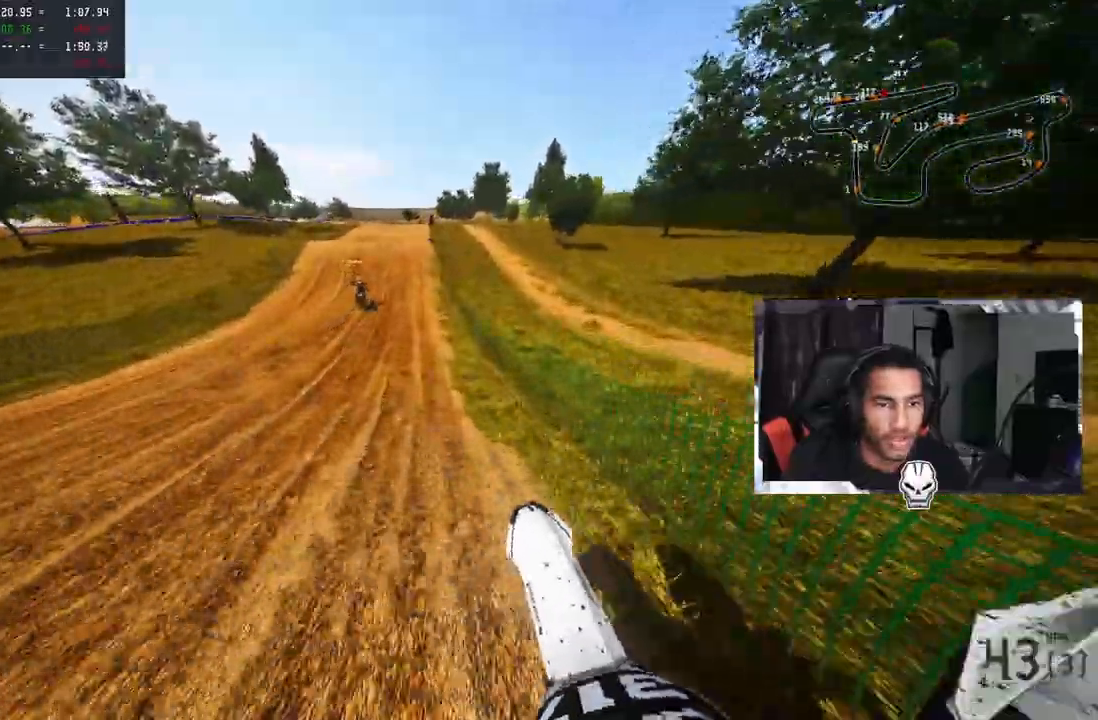
{"buttons": ["R2"], "left_stick": "up", "right_stick": "up", "events": [[33, "R2", "up"], [100, "R2", "down"], [217, "R2", "up"], [283, "R2", "down"], [283, "left_stick", "up"]]}
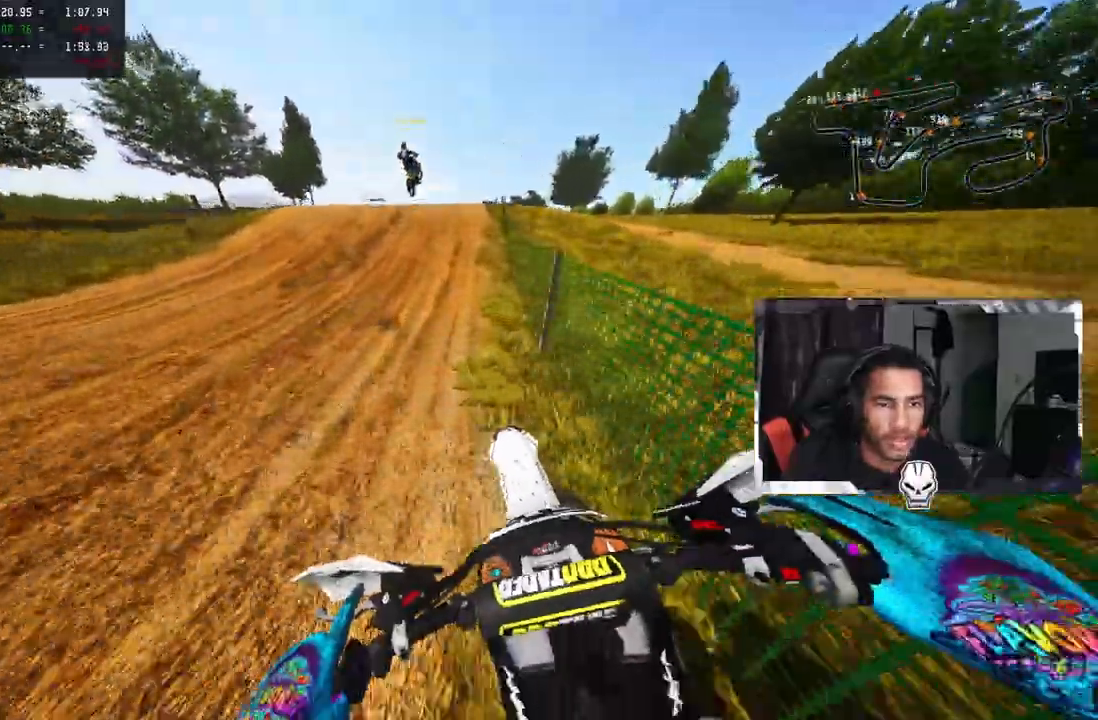
{"buttons": [], "left_stick": "up-left", "right_stick": "up-left", "events": [[150, "R3", "down"], [283, "R3", "up"], [333, "right_stick", "up-left"], [450, "left_stick", "up-left"], [500, "R2", "up"]]}
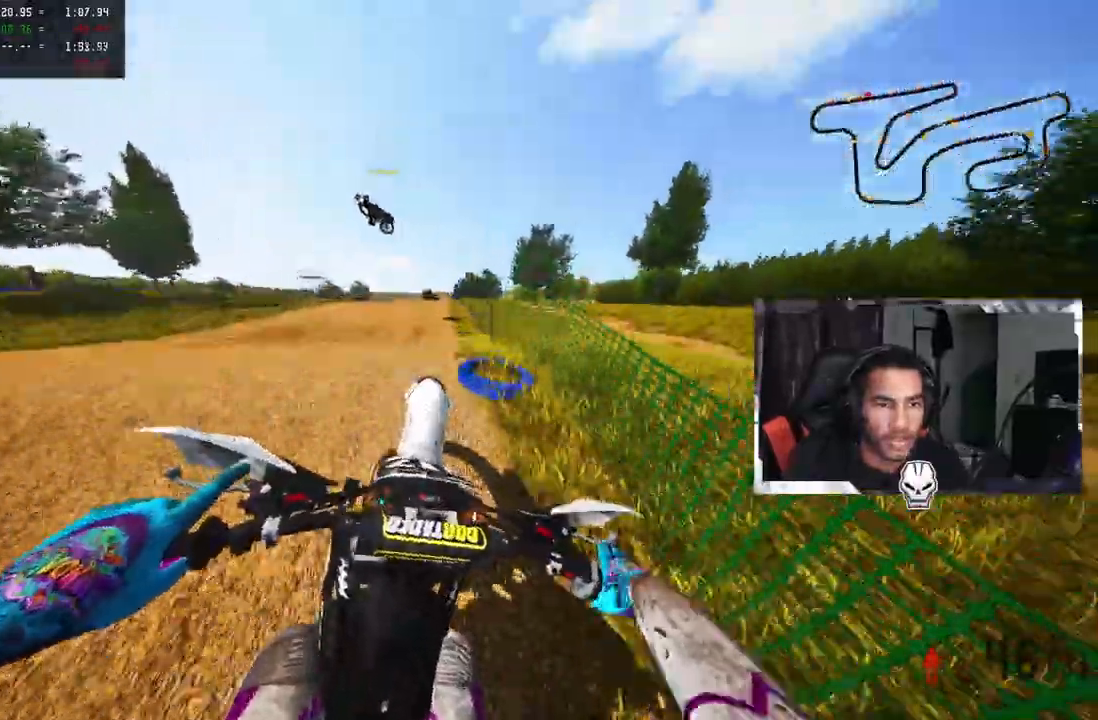
{"buttons": [], "left_stick": "up-left", "right_stick": "up-left", "events": []}
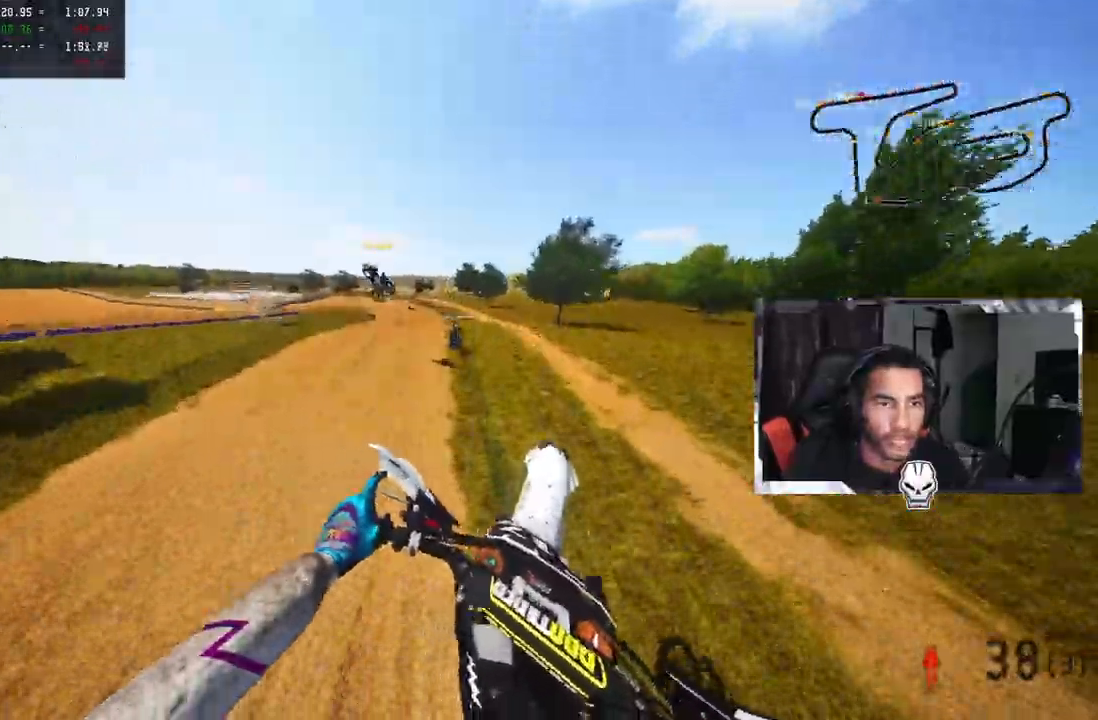
{"buttons": [], "left_stick": "up-left", "right_stick": "up-left", "events": []}
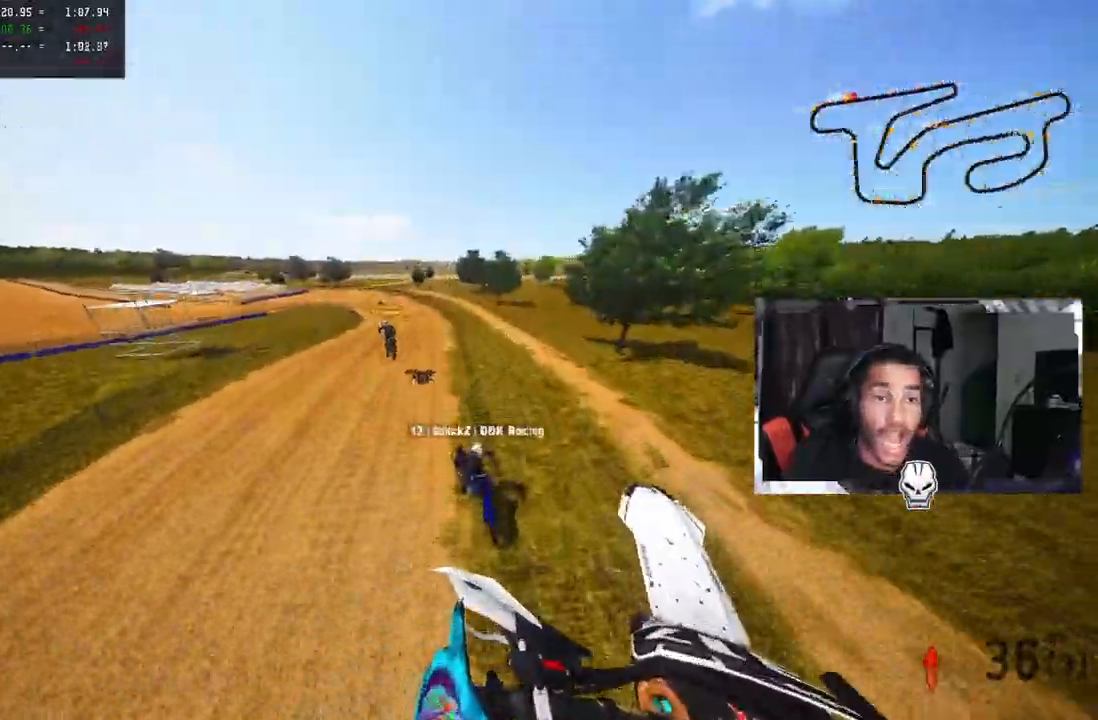
{"buttons": ["R2"], "left_stick": "up-left", "right_stick": "up-left", "events": [[250, "R2", "down"]]}
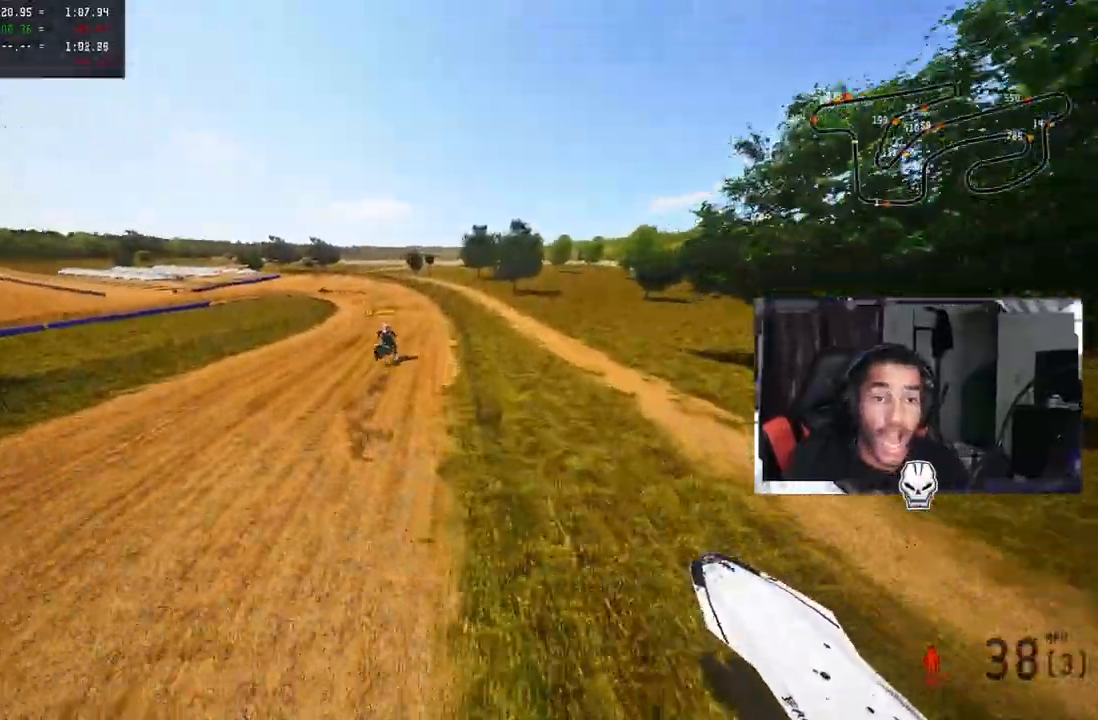
{"buttons": ["R2"], "left_stick": "up-left", "right_stick": "up-left", "events": []}
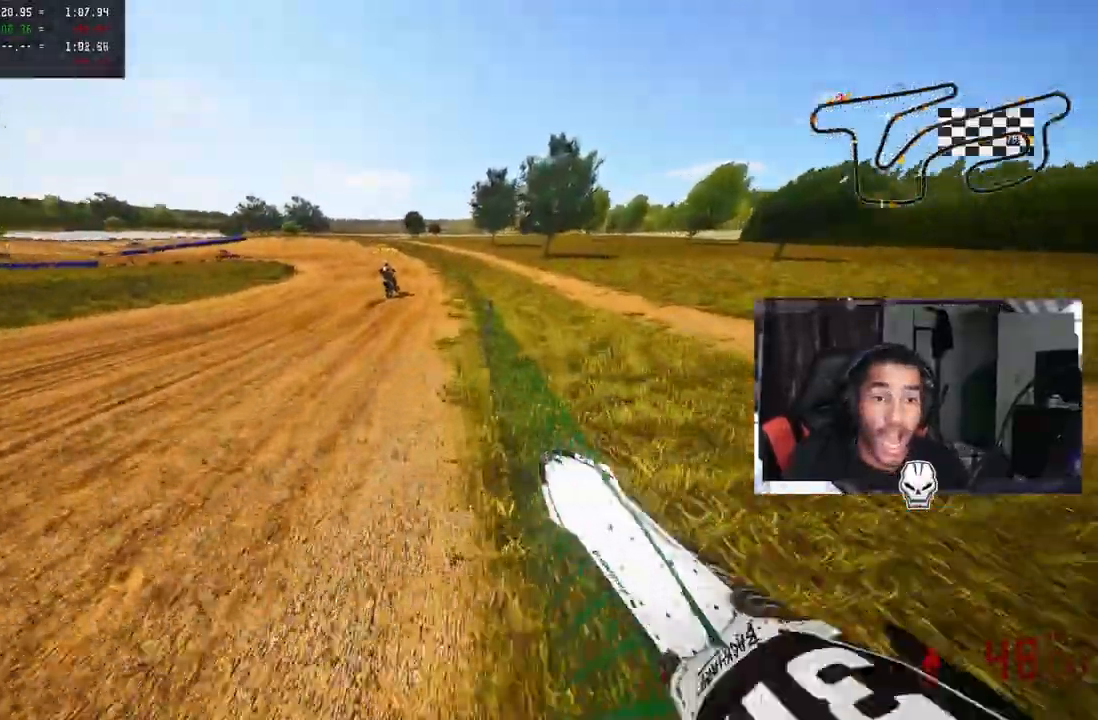
{"buttons": [], "left_stick": "center", "right_stick": "up-left", "events": [[67, "R2", "up"], [100, "left_stick", "center"]]}
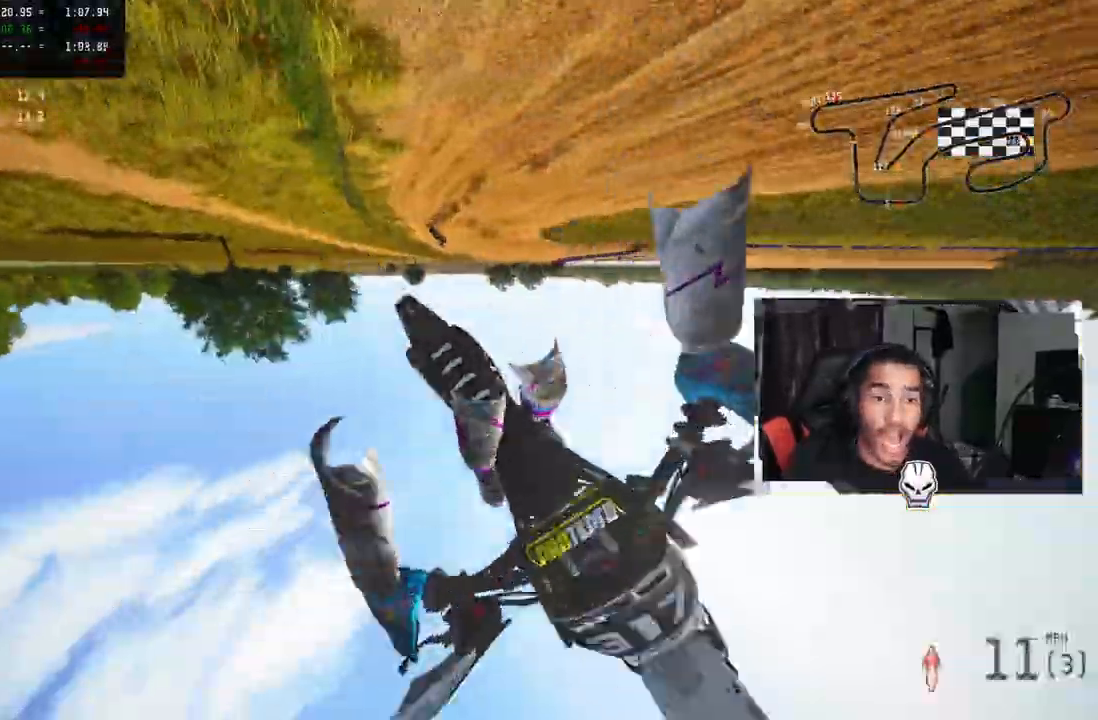
{"buttons": [], "left_stick": "center", "right_stick": "center", "events": [[267, "right_stick", "center"]]}
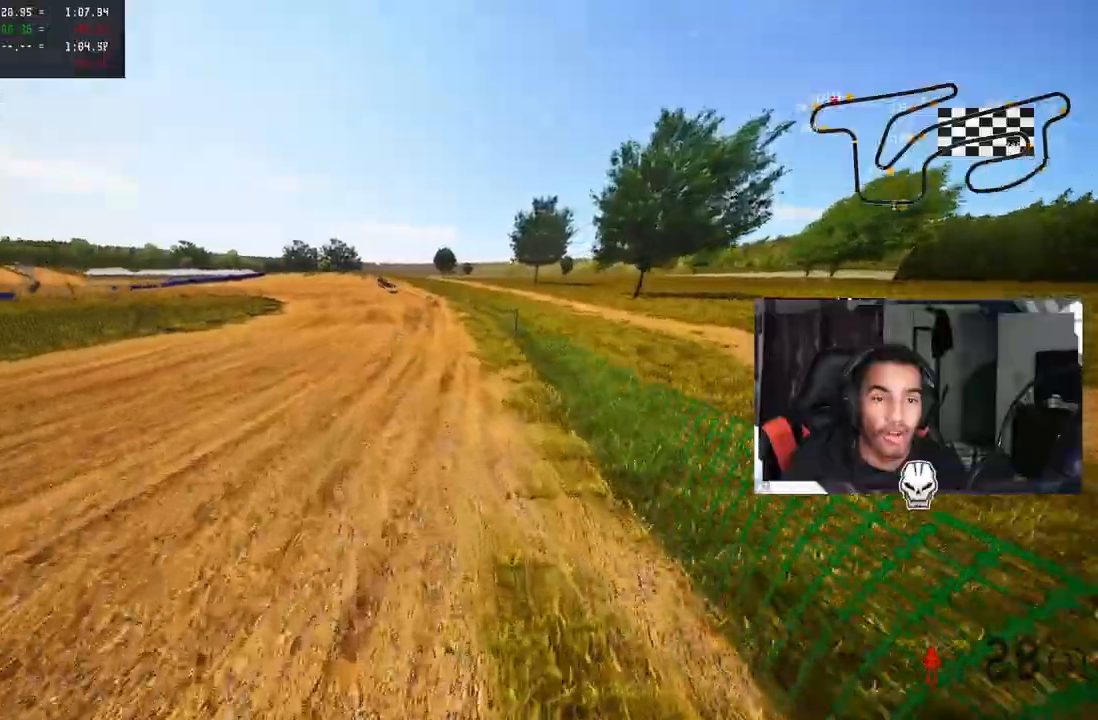
{"buttons": [], "left_stick": "center", "right_stick": "center", "events": [[233, "R2", "down"], [333, "R2", "up"]]}
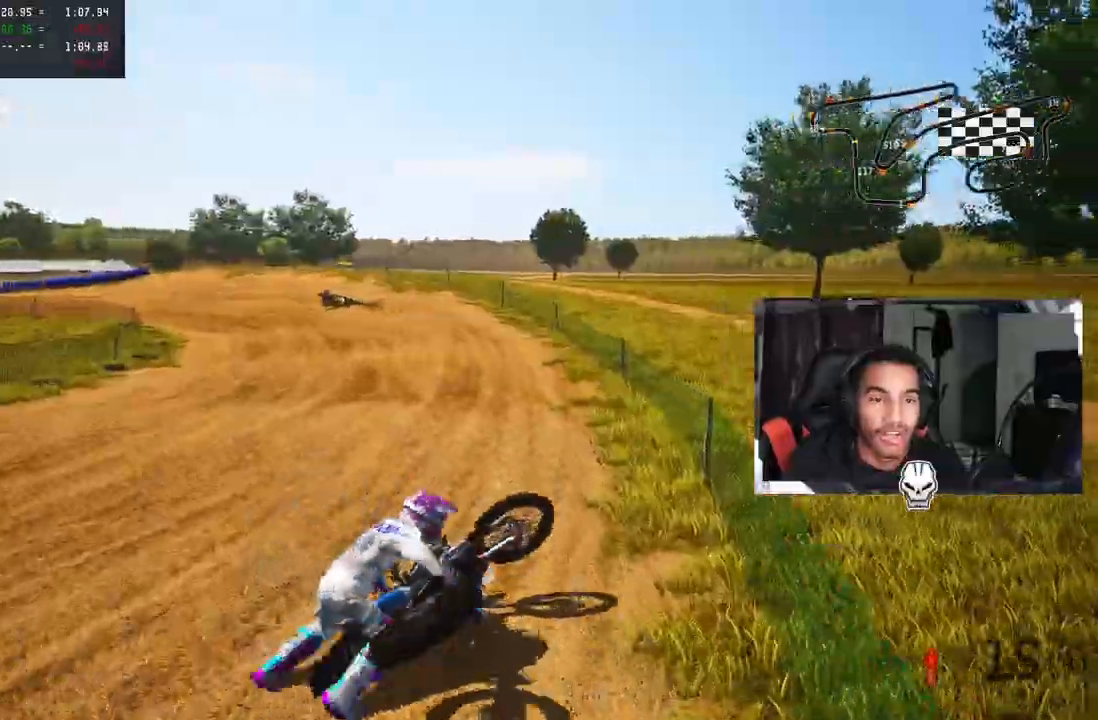
{"buttons": [], "left_stick": "center", "right_stick": "center", "events": [[250, "SELECT", "down"], [400, "SELECT", "up"]]}
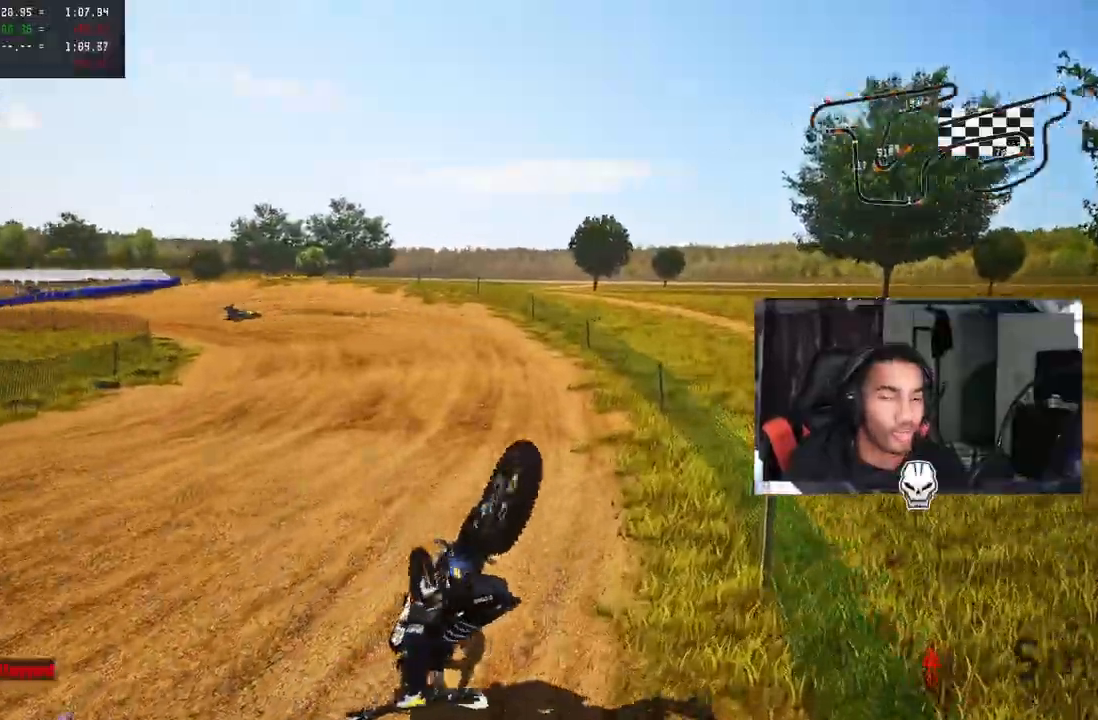
{"buttons": [], "left_stick": "center", "right_stick": "center", "events": [[17, "SELECT", "down"], [167, "SELECT", "up"], [283, "SELECT", "down"], [433, "SELECT", "up"]]}
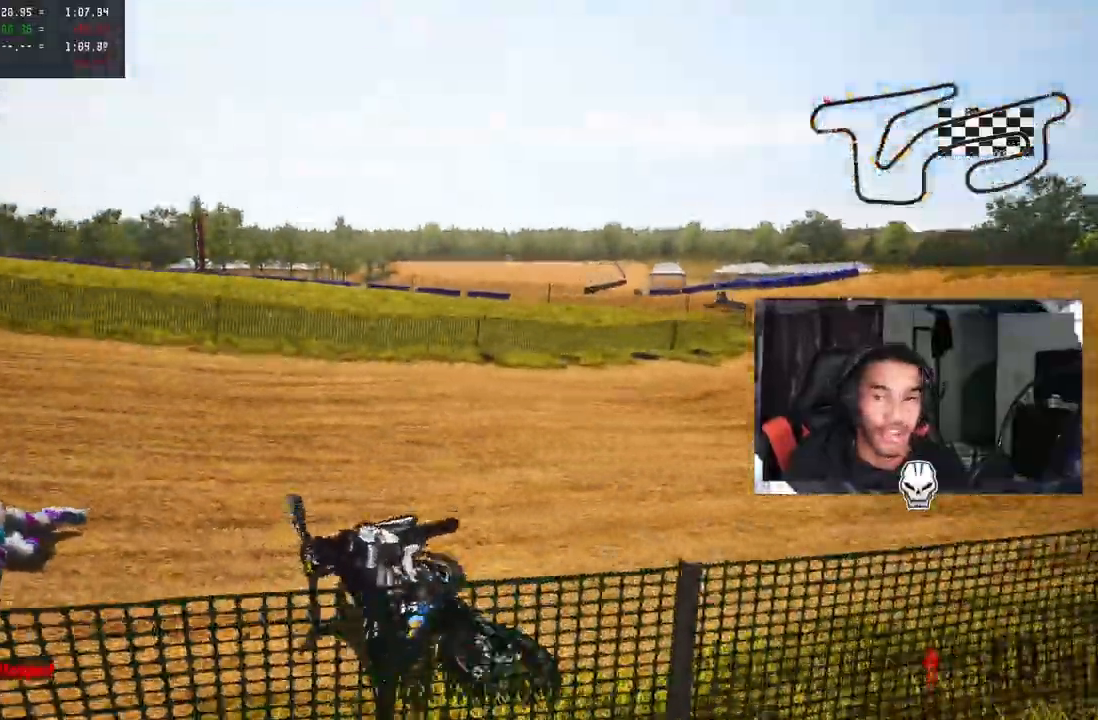
{"buttons": ["TRIANGLE"], "left_stick": "center", "right_stick": "center", "events": [[17, "SELECT", "down"], [50, "TRIANGLE", "down"], [167, "SELECT", "up"], [167, "TRIANGLE", "up"], [283, "SELECT", "down"], [433, "SELECT", "up"], [433, "TRIANGLE", "down"]]}
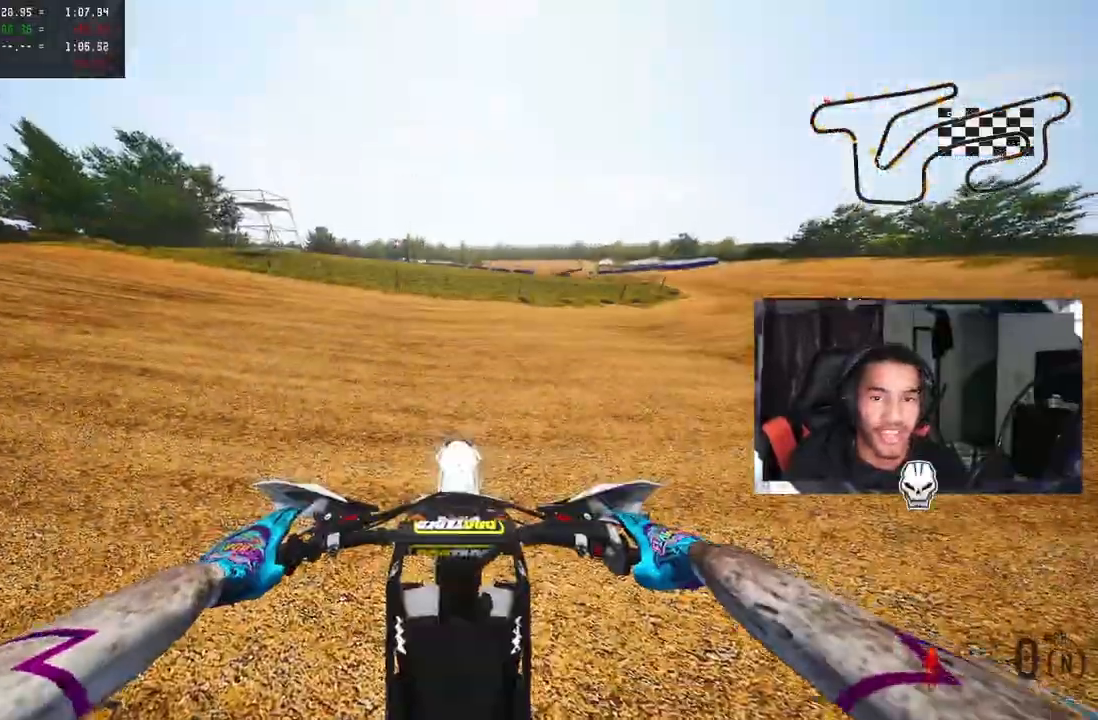
{"buttons": [], "left_stick": "up-right", "right_stick": "up", "events": [[33, "TRIANGLE", "up"], [67, "R2", "down"], [67, "R3", "down"], [67, "right_stick", "up"], [183, "R3", "up"], [183, "left_stick", "up-right"], [450, "R2", "up"]]}